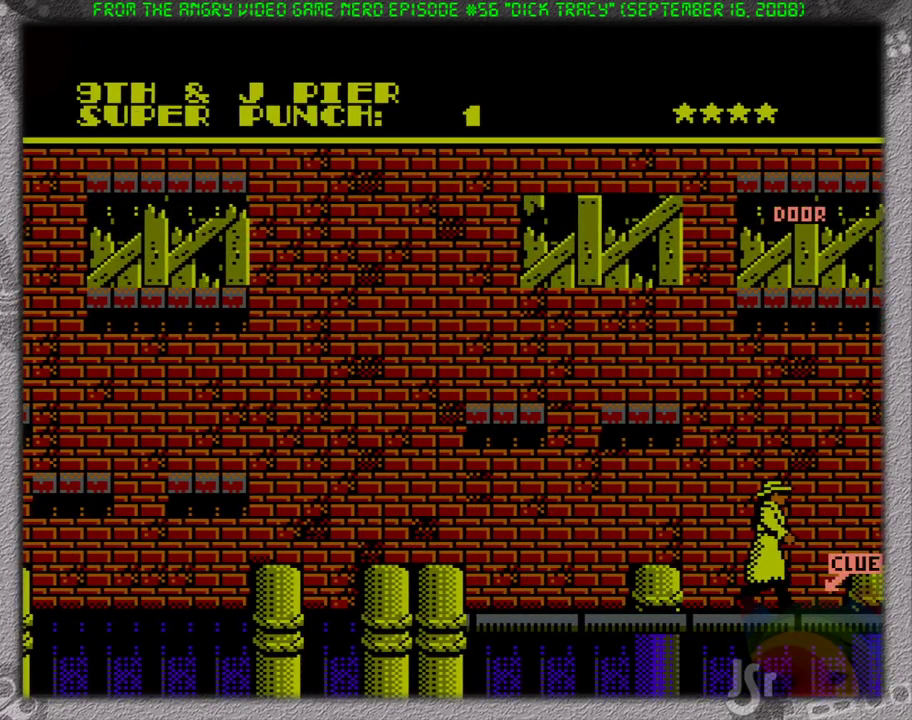
Gameplay with a controller (Nintendo layout); each line is a JSON object with the inputs held at the frame after it. "events" lists button and stick changes between this image and that frame as [ms after this image, input, new state], when the widget could be followed in between. Not read: L3 R3.
{"buttons": ["DPAD_LEFT", "SELECT"], "events": [[67, "B", "down"], [100, "DPAD_RIGHT", "up"], [150, "DPAD_LEFT", "down"], [183, "B", "up"], [483, "SELECT", "down"]]}
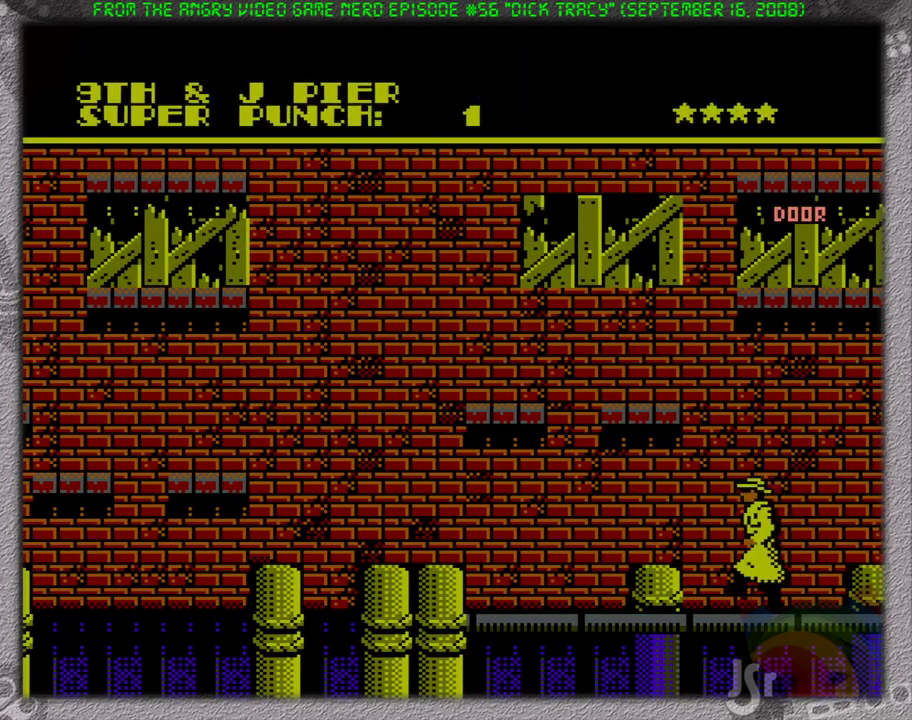
{"buttons": ["DPAD_LEFT"], "events": [[117, "SELECT", "up"]]}
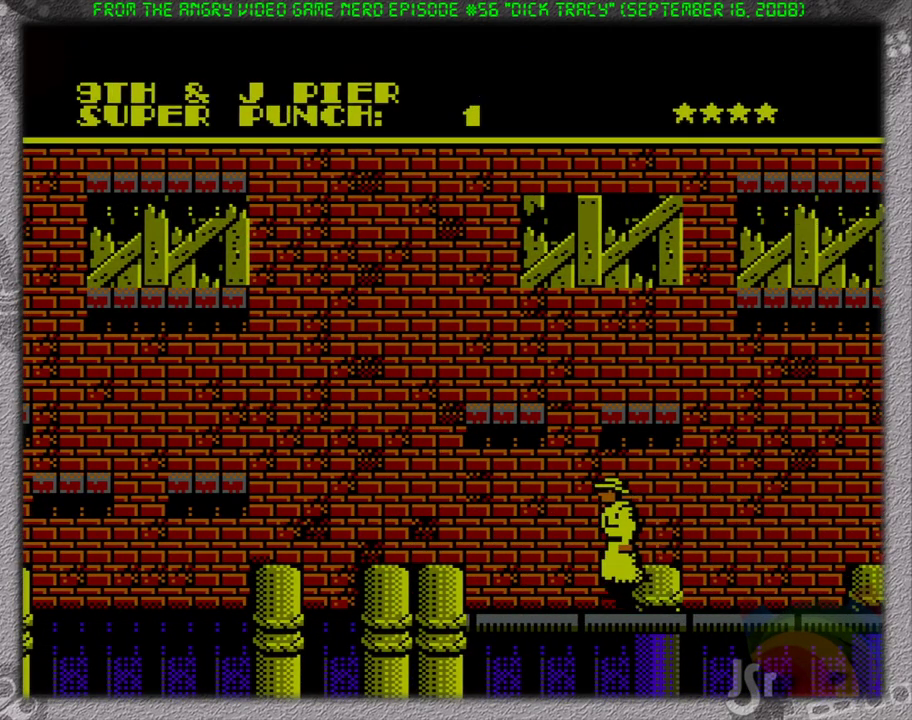
{"buttons": ["DPAD_LEFT"], "events": [[150, "SELECT", "down"], [250, "SELECT", "up"]]}
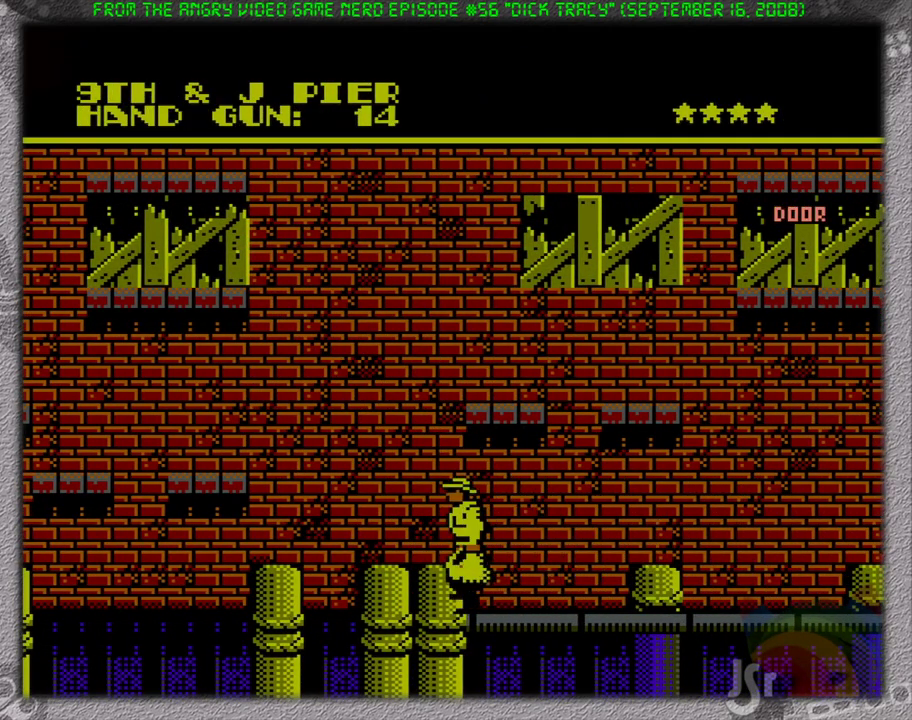
{"buttons": ["DPAD_LEFT"], "events": []}
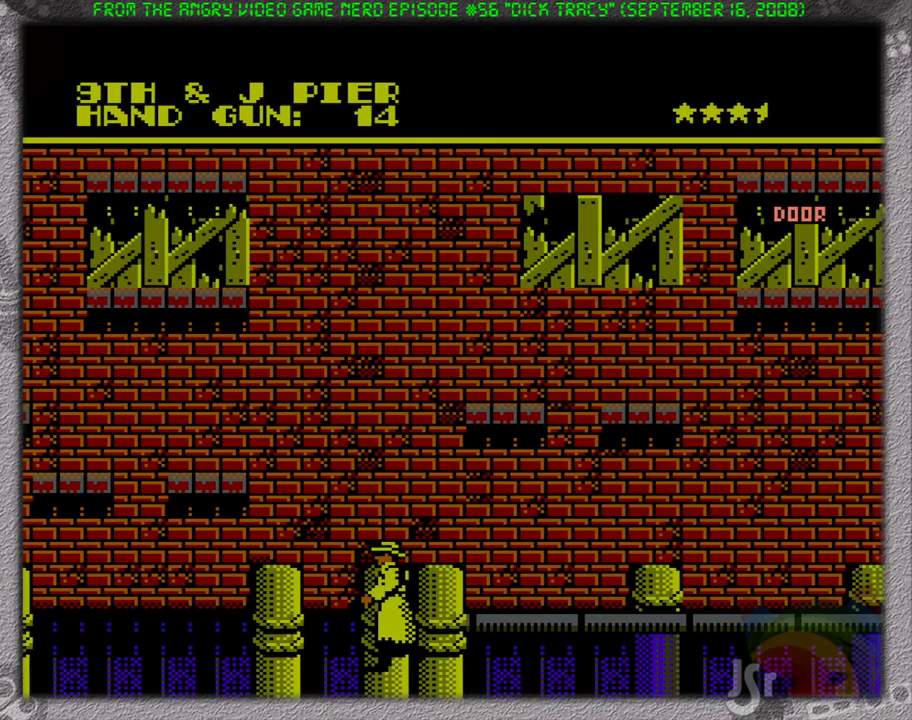
{"buttons": ["DPAD_LEFT"], "events": []}
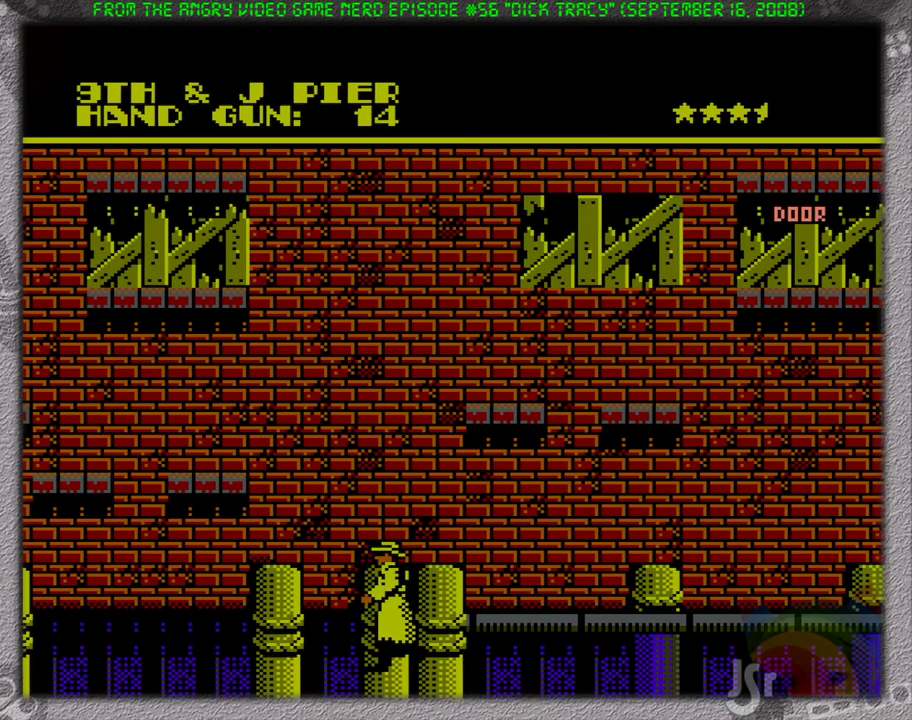
{"buttons": ["DPAD_LEFT"], "events": []}
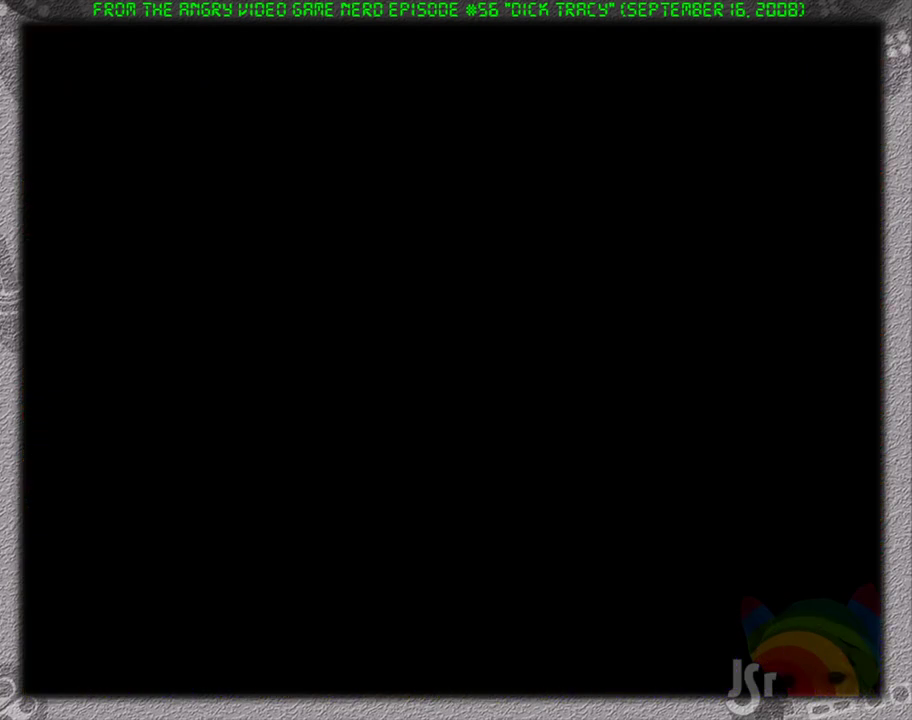
{"buttons": ["DPAD_LEFT"], "events": []}
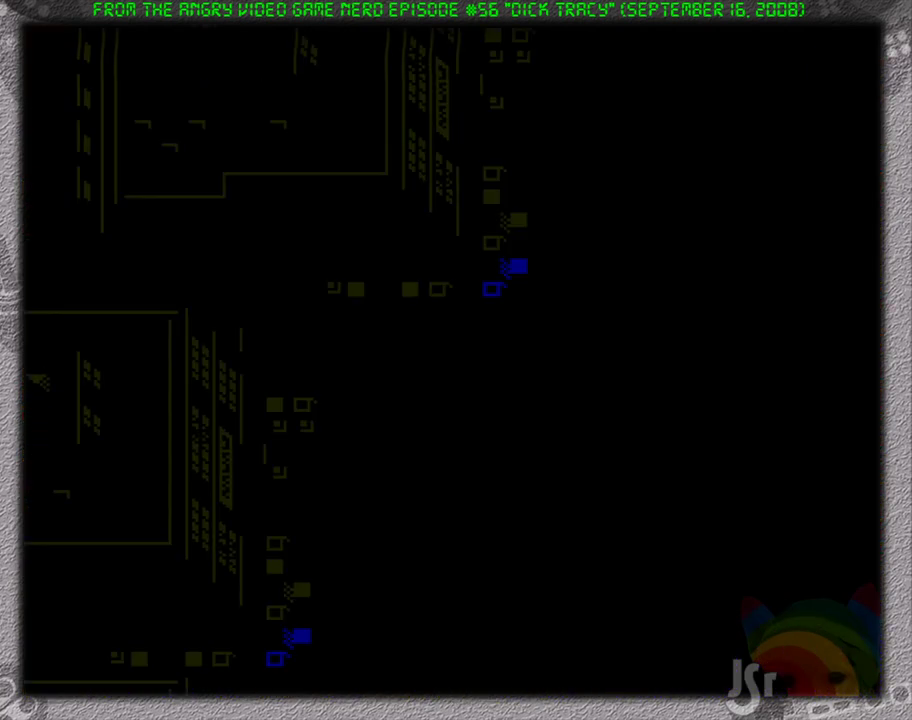
{"buttons": ["DPAD_LEFT"], "events": [[150, "DPAD_LEFT", "up"], [450, "DPAD_LEFT", "down"]]}
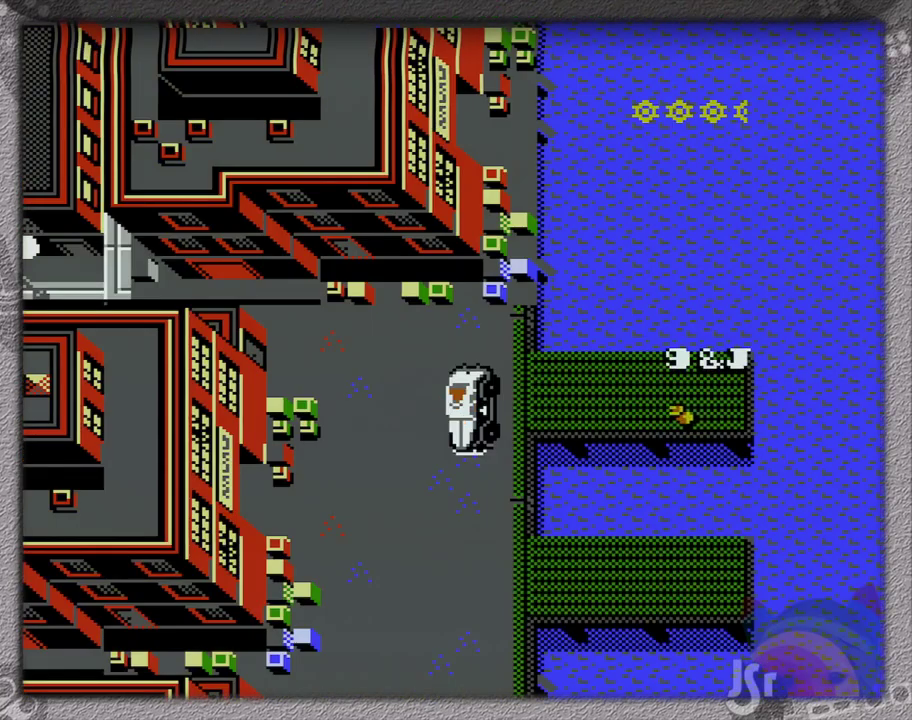
{"buttons": ["DPAD_LEFT"], "events": []}
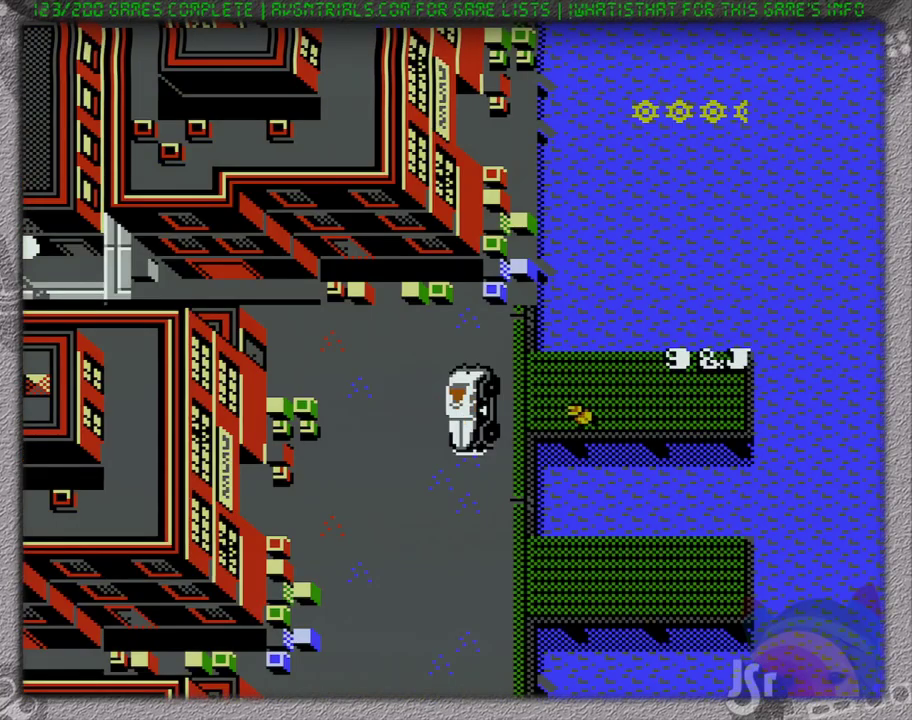
{"buttons": ["DPAD_DOWN"], "events": [[467, "DPAD_DOWN", "down"], [467, "DPAD_LEFT", "up"]]}
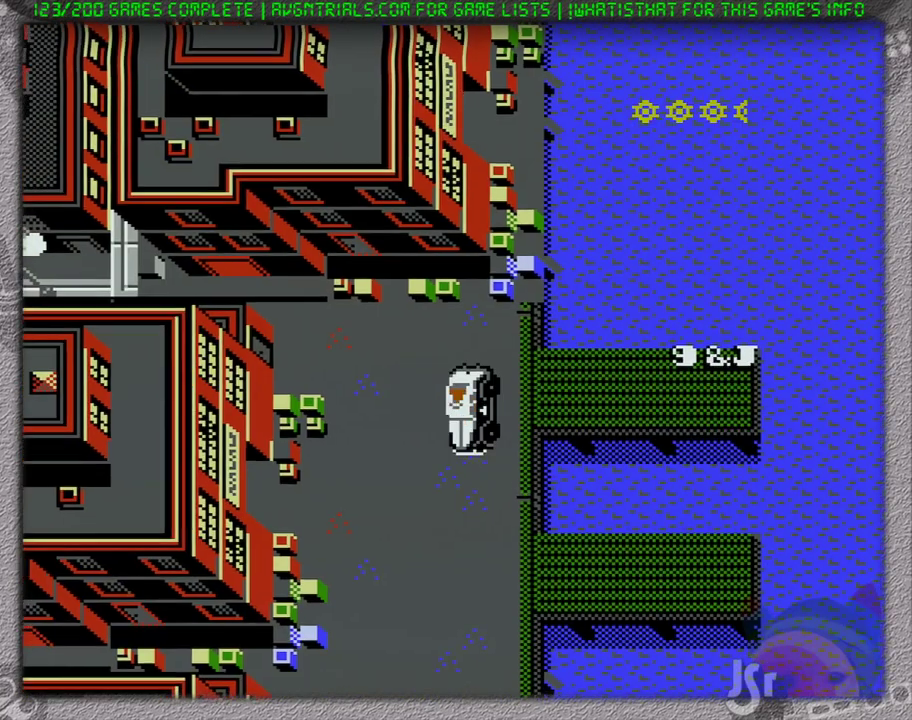
{"buttons": ["DPAD_DOWN"], "events": []}
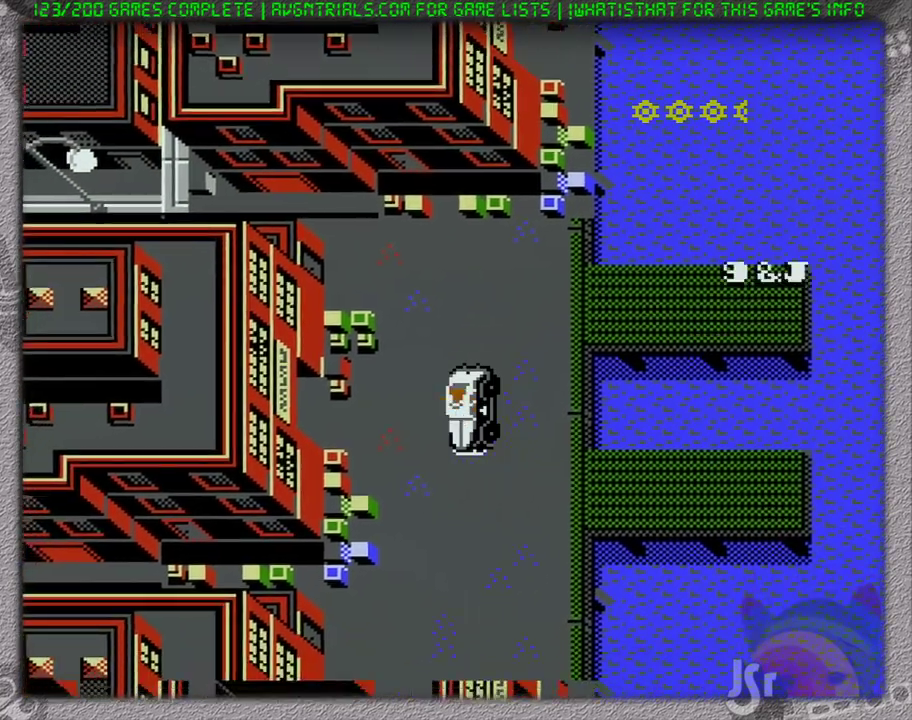
{"buttons": ["DPAD_DOWN"], "events": []}
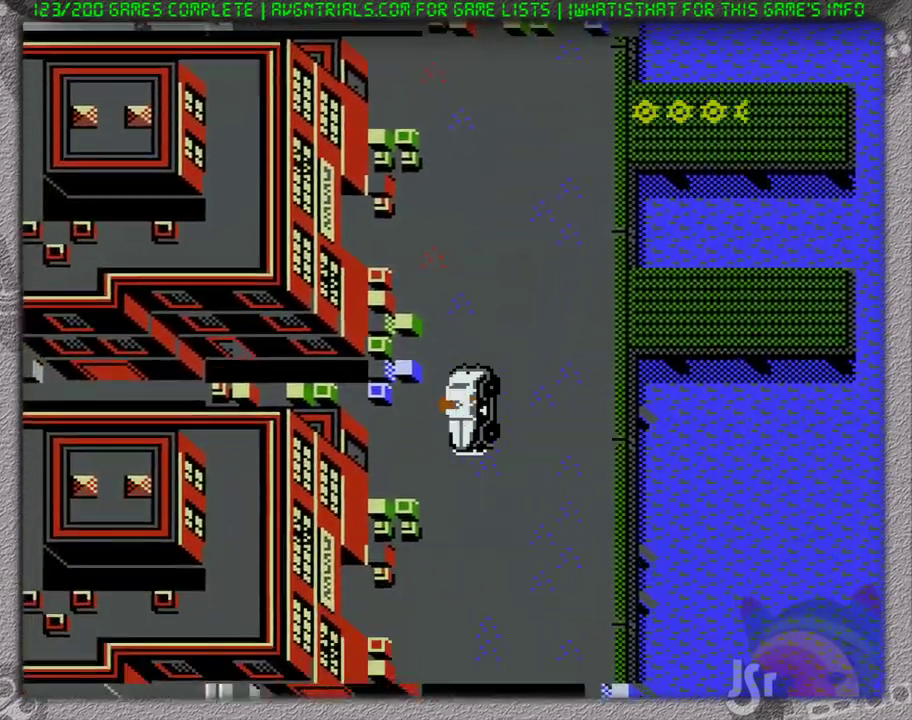
{"buttons": ["DPAD_DOWN"], "events": []}
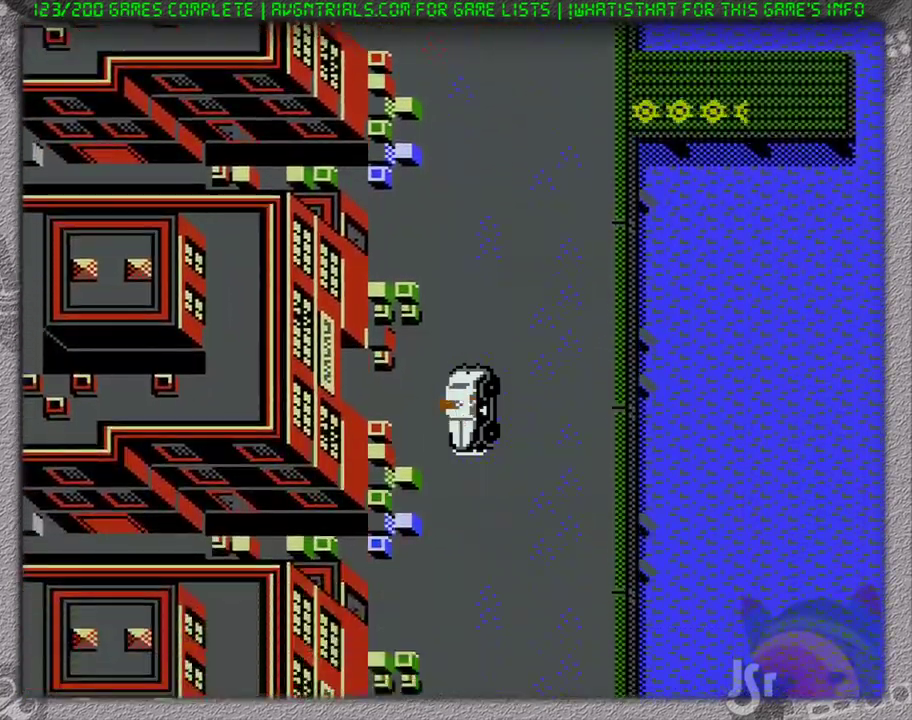
{"buttons": ["DPAD_DOWN"], "events": [[133, "DPAD_LEFT", "down"], [183, "DPAD_LEFT", "up"]]}
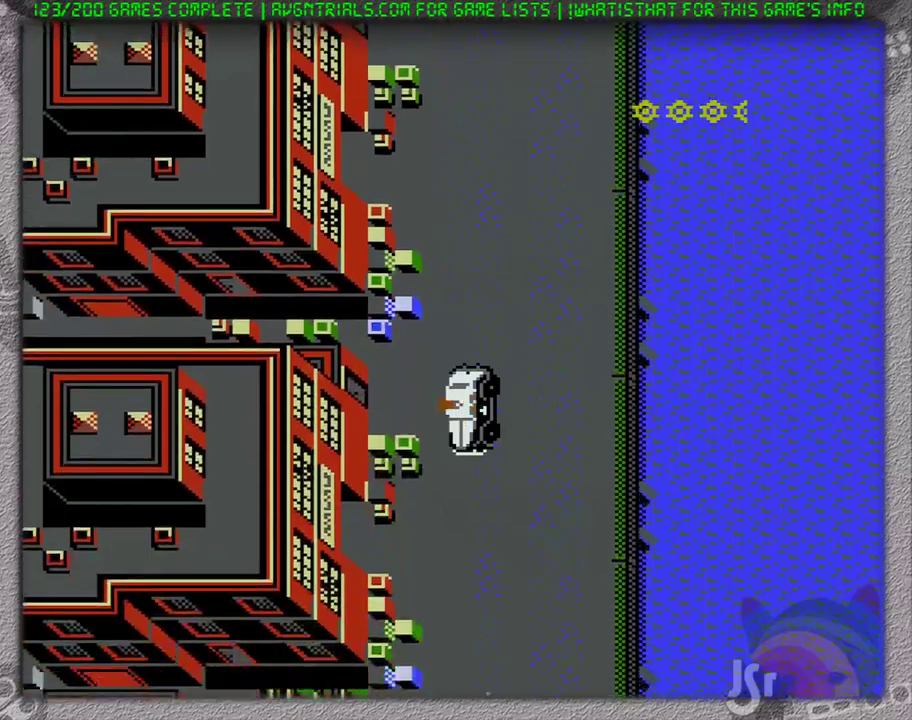
{"buttons": ["DPAD_DOWN"], "events": []}
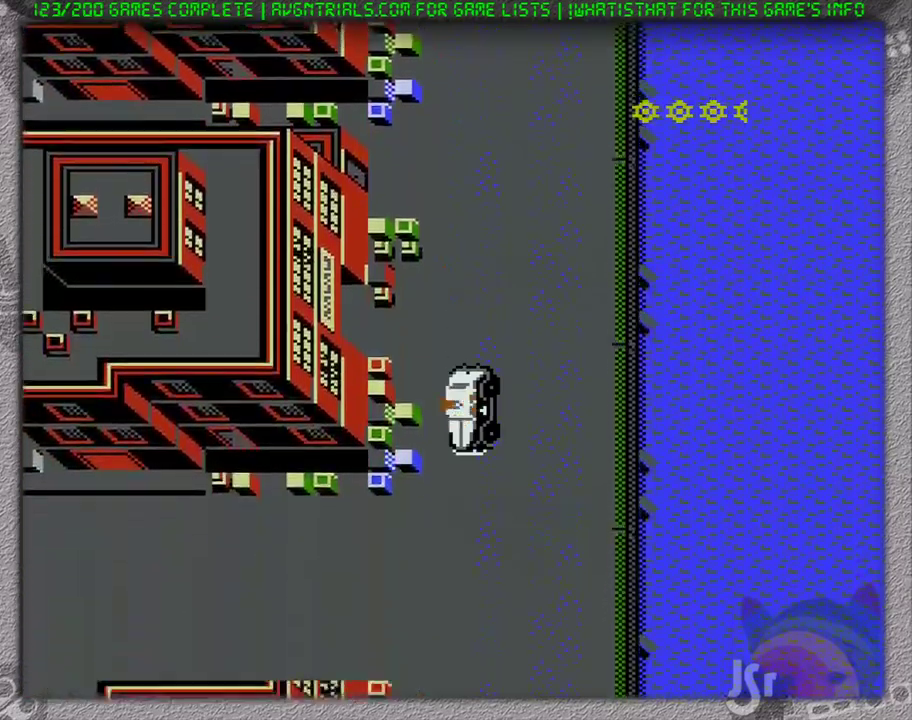
{"buttons": ["DPAD_LEFT"], "events": [[217, "DPAD_LEFT", "down"], [267, "DPAD_DOWN", "up"]]}
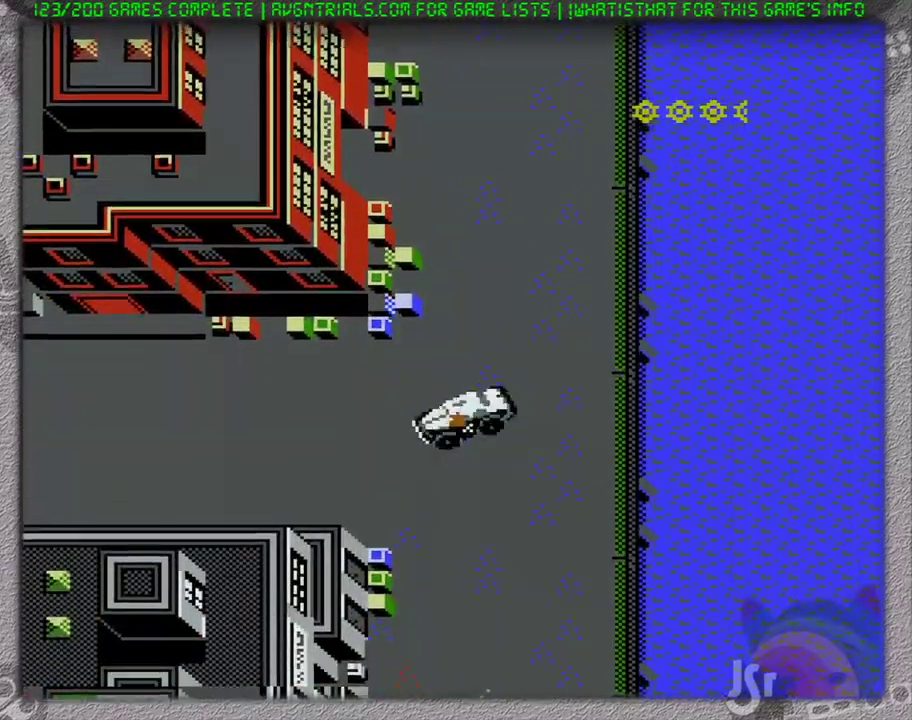
{"buttons": ["DPAD_LEFT"], "events": []}
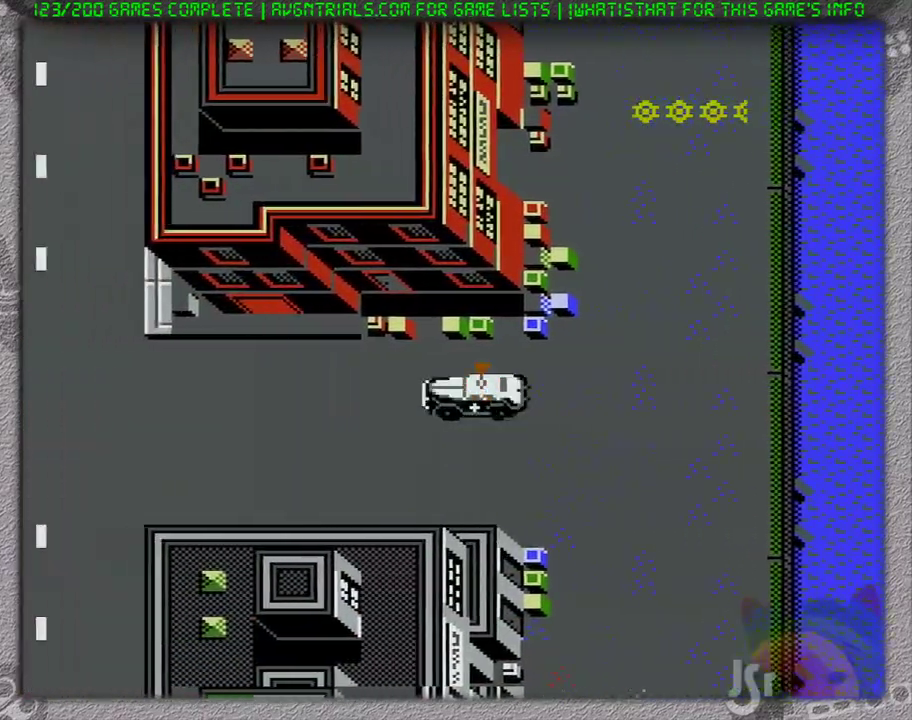
{"buttons": ["DPAD_LEFT"], "events": []}
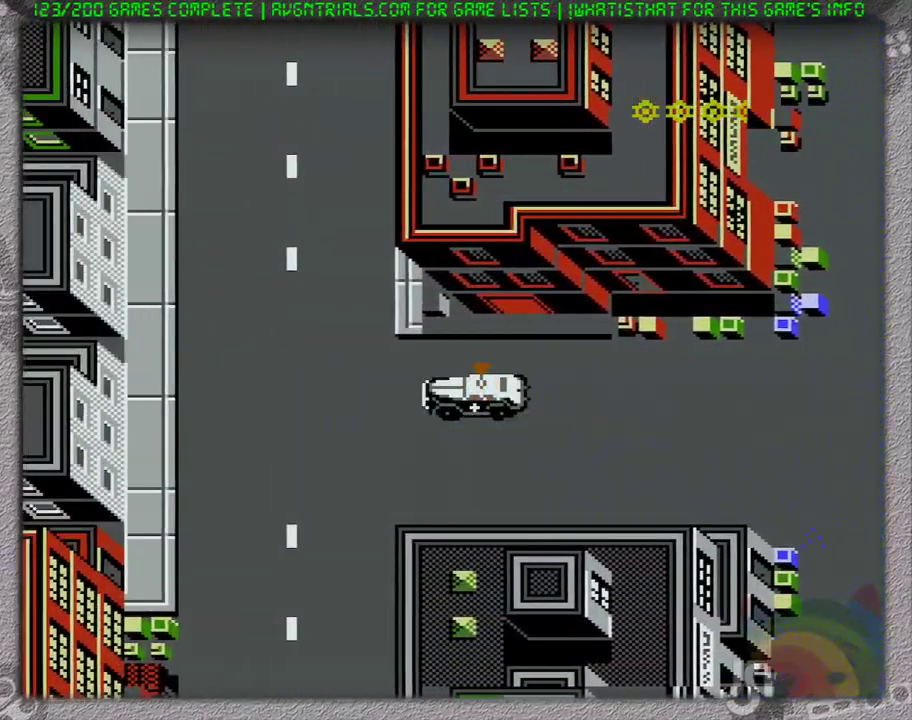
{"buttons": ["DPAD_UP"], "events": [[117, "DPAD_UP", "down"], [183, "DPAD_LEFT", "up"]]}
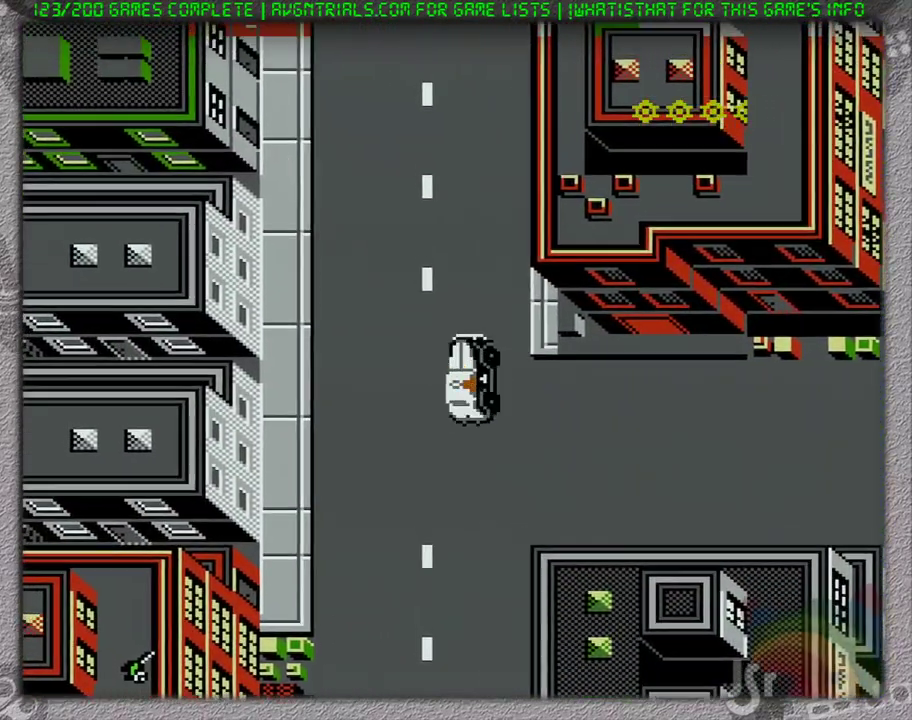
{"buttons": ["DPAD_UP"], "events": []}
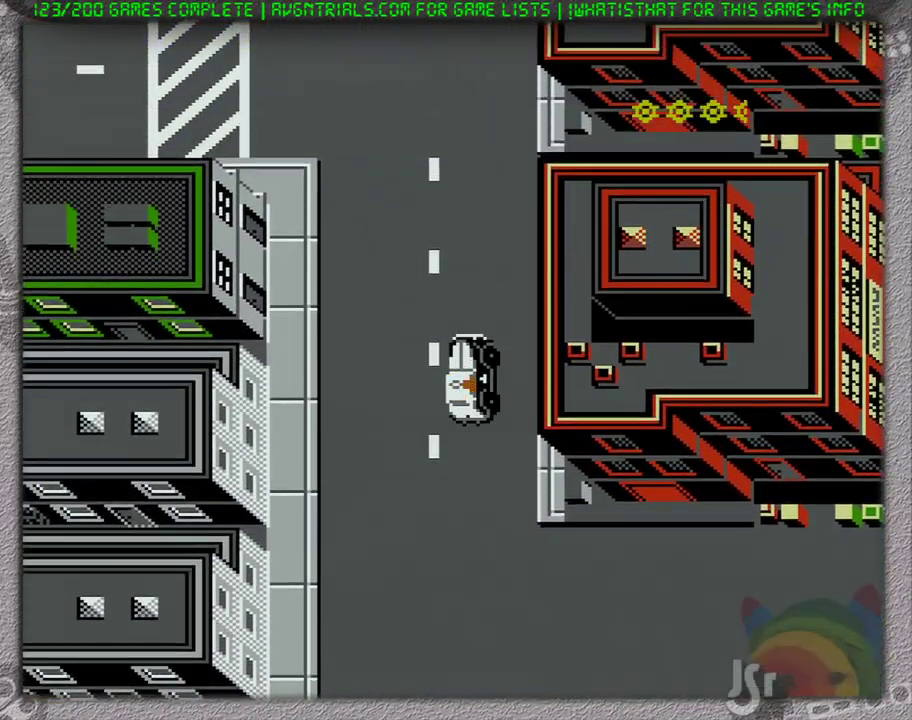
{"buttons": ["DPAD_UP"], "events": []}
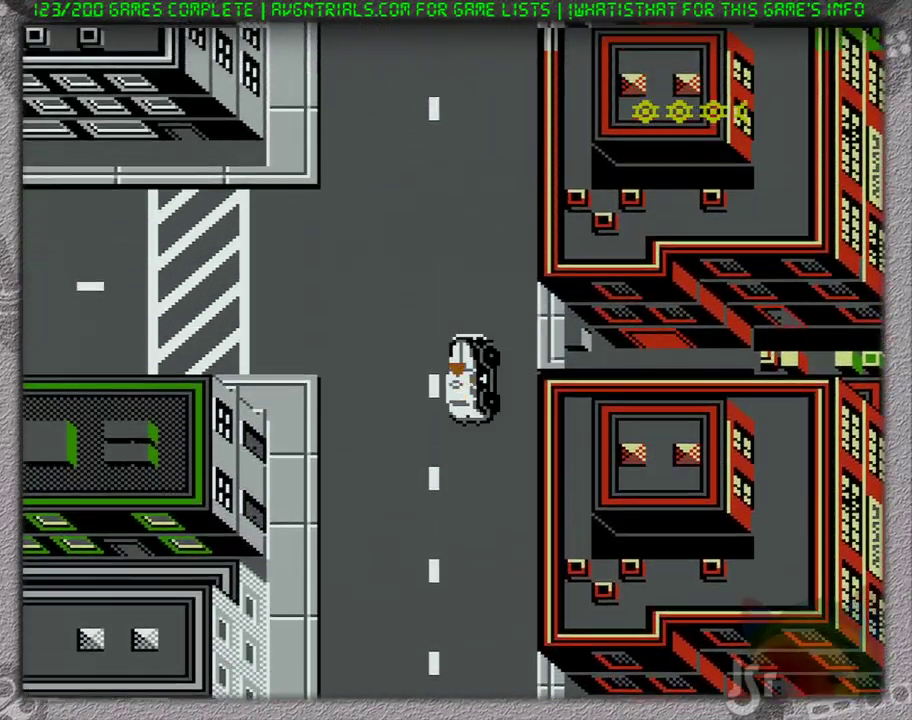
{"buttons": ["DPAD_LEFT"], "events": [[133, "DPAD_LEFT", "down"], [133, "DPAD_UP", "up"]]}
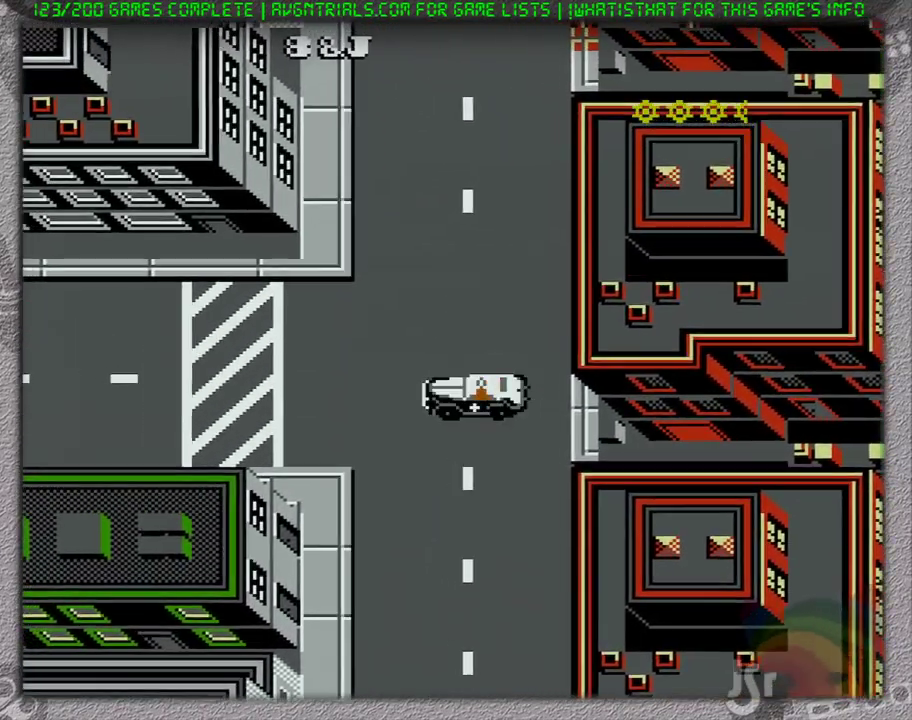
{"buttons": ["DPAD_LEFT"], "events": []}
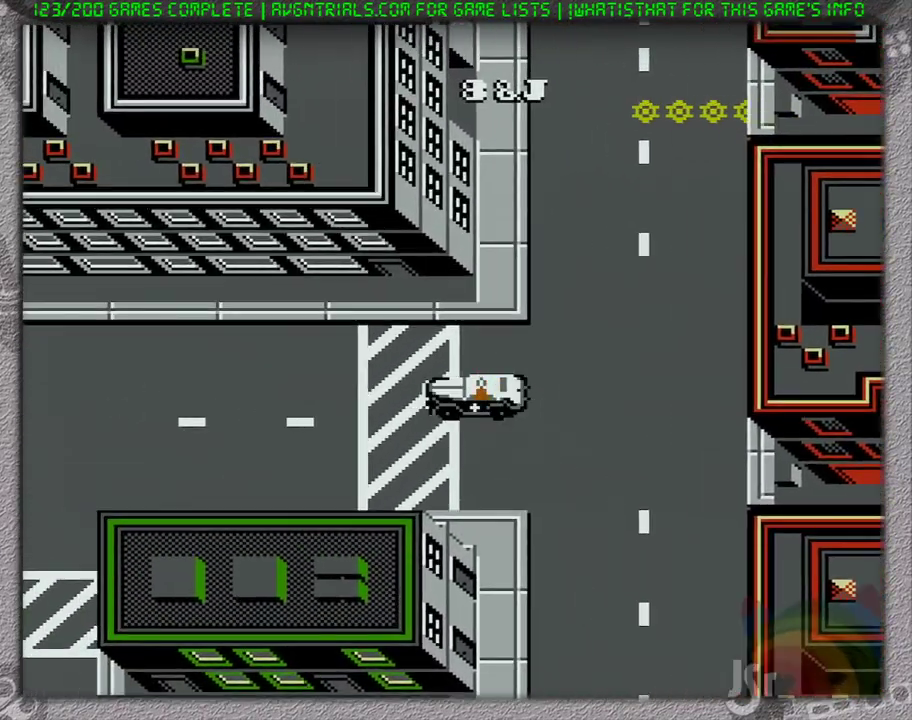
{"buttons": ["DPAD_LEFT"], "events": []}
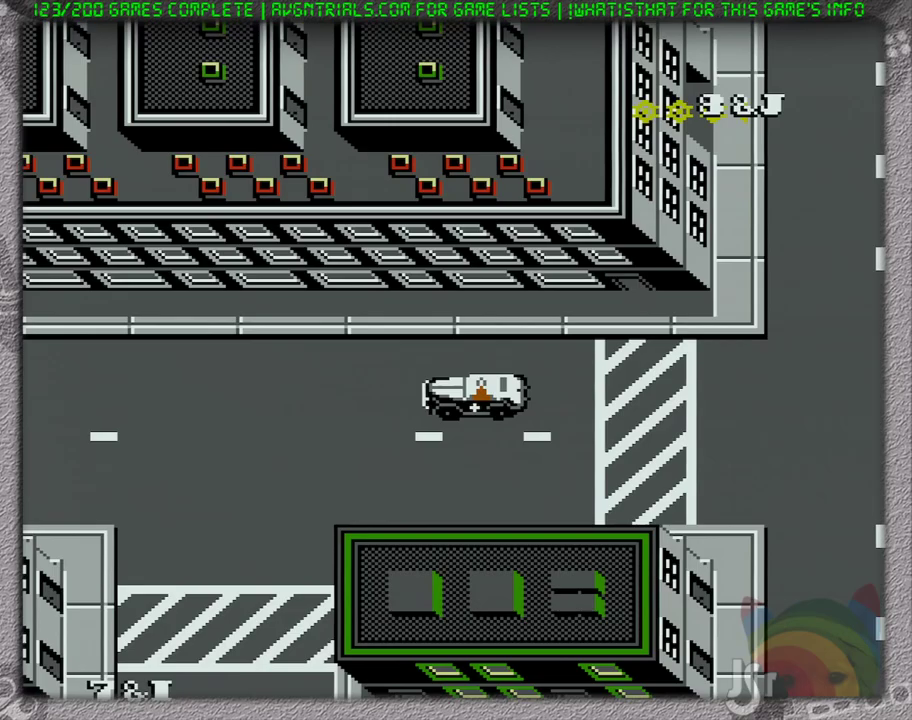
{"buttons": ["DPAD_LEFT"], "events": []}
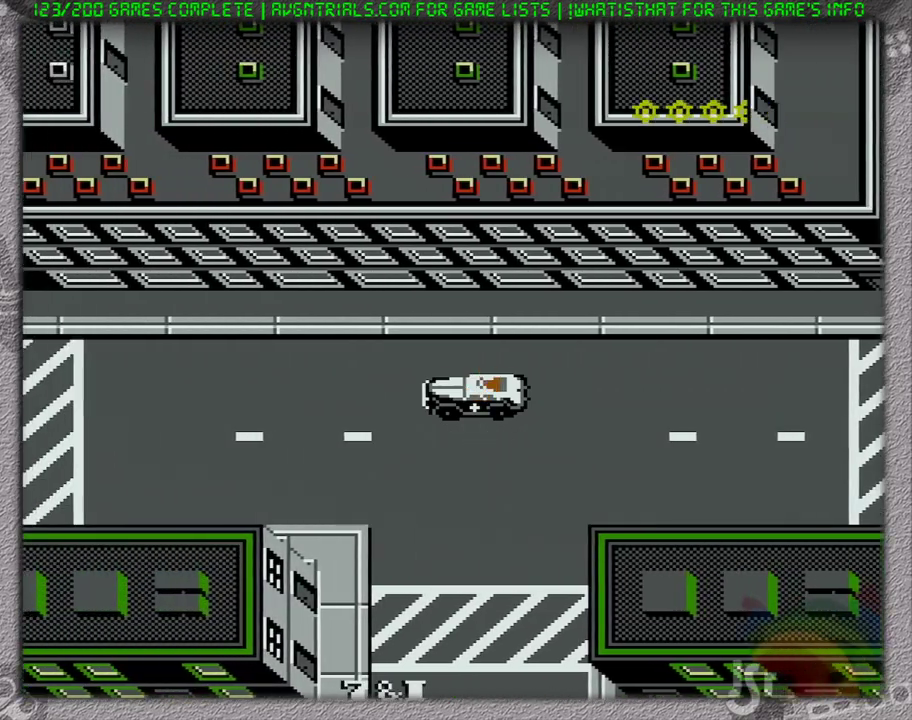
{"buttons": ["DPAD_LEFT"], "events": []}
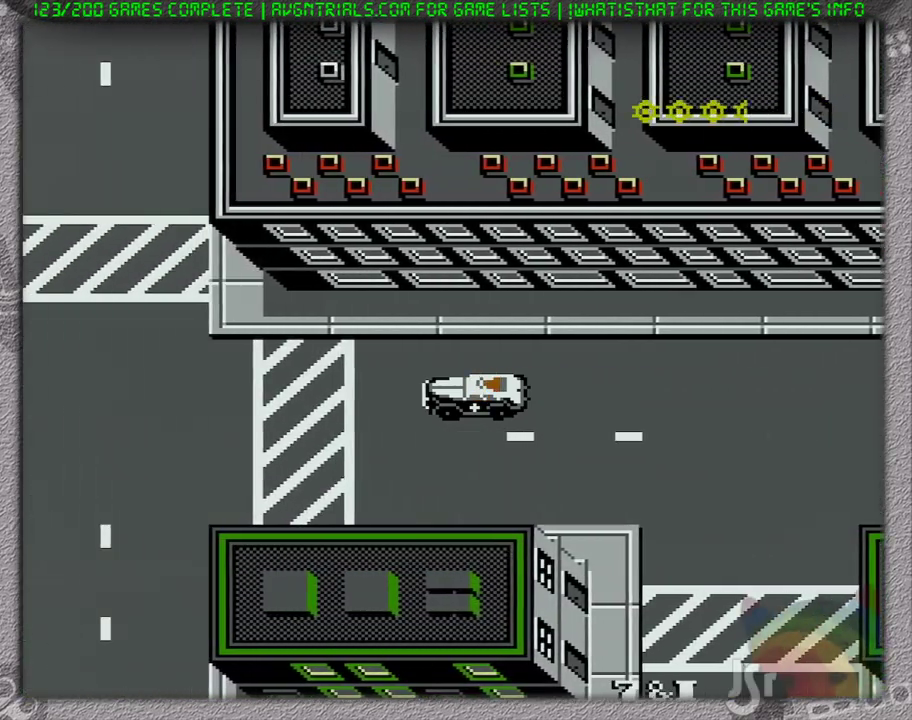
{"buttons": ["DPAD_LEFT"], "events": [[167, "DPAD_LEFT", "up"], [467, "DPAD_LEFT", "down"]]}
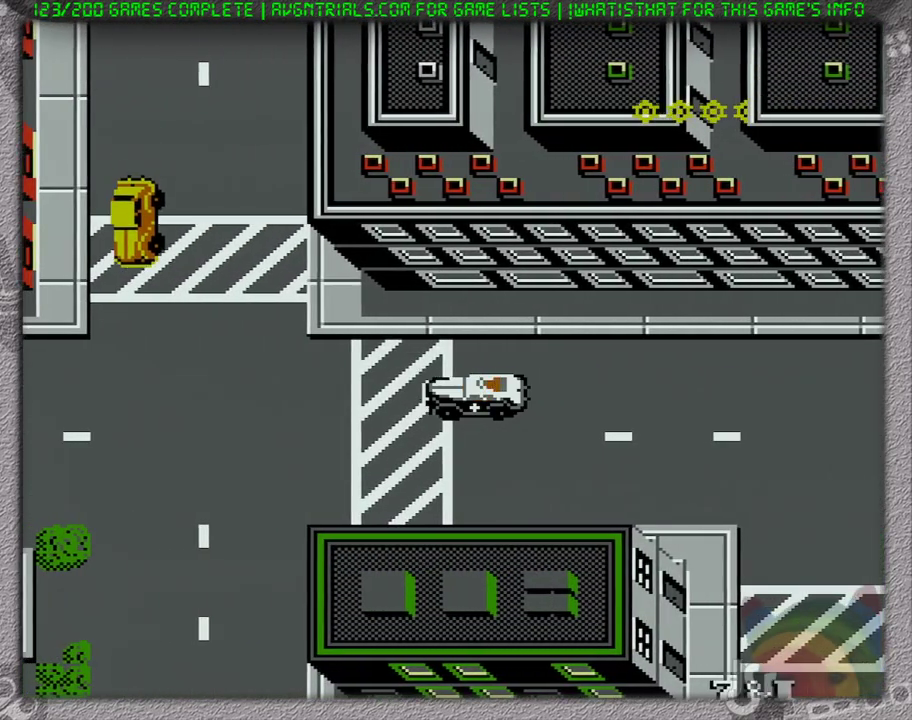
{"buttons": ["DPAD_LEFT"], "events": []}
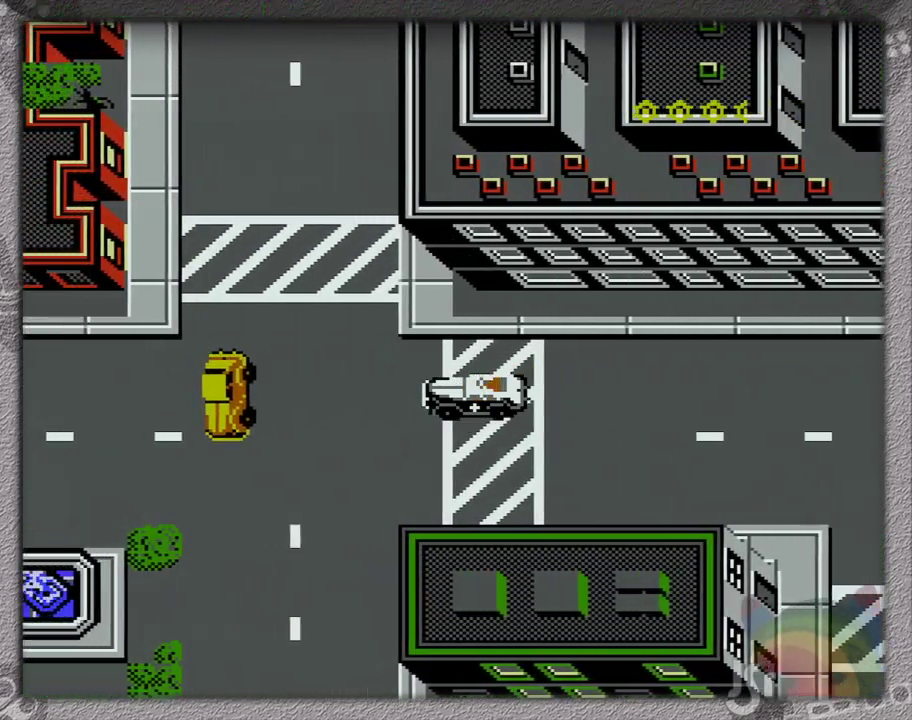
{"buttons": ["DPAD_LEFT"], "events": []}
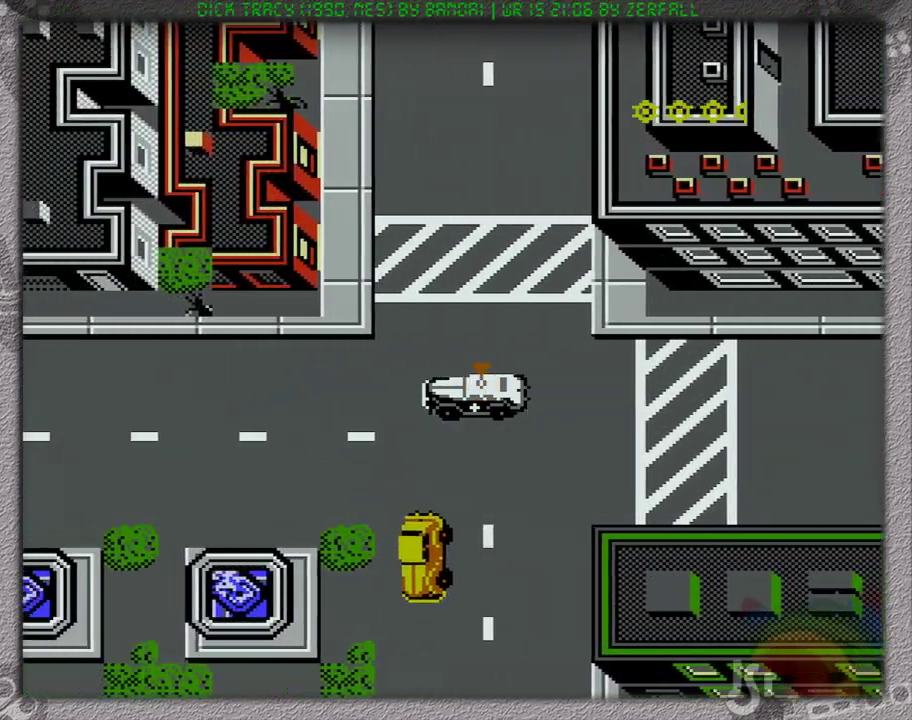
{"buttons": ["DPAD_LEFT"], "events": []}
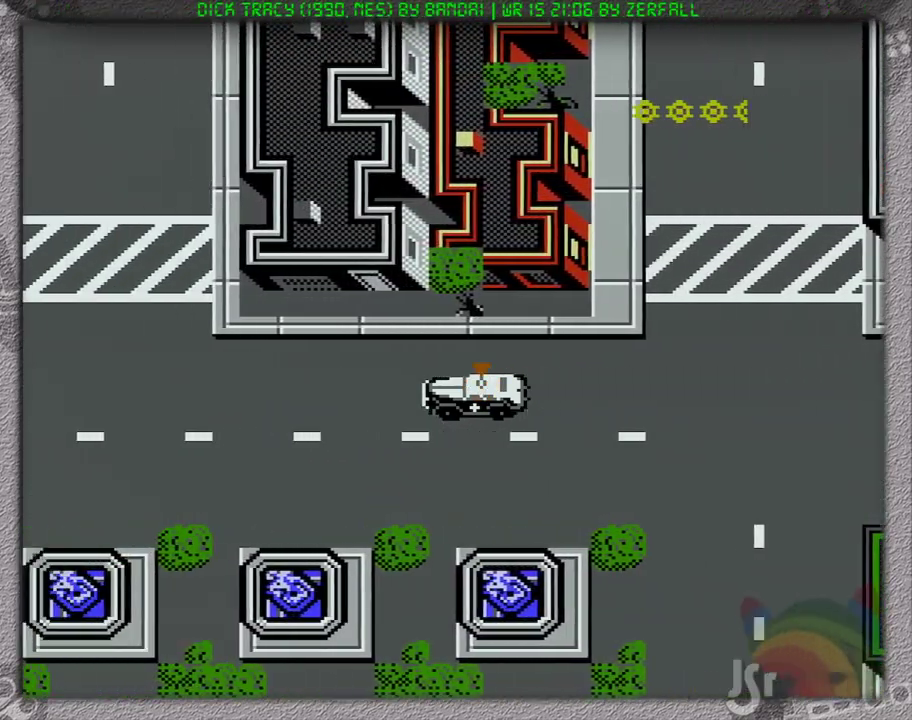
{"buttons": ["DPAD_LEFT"], "events": []}